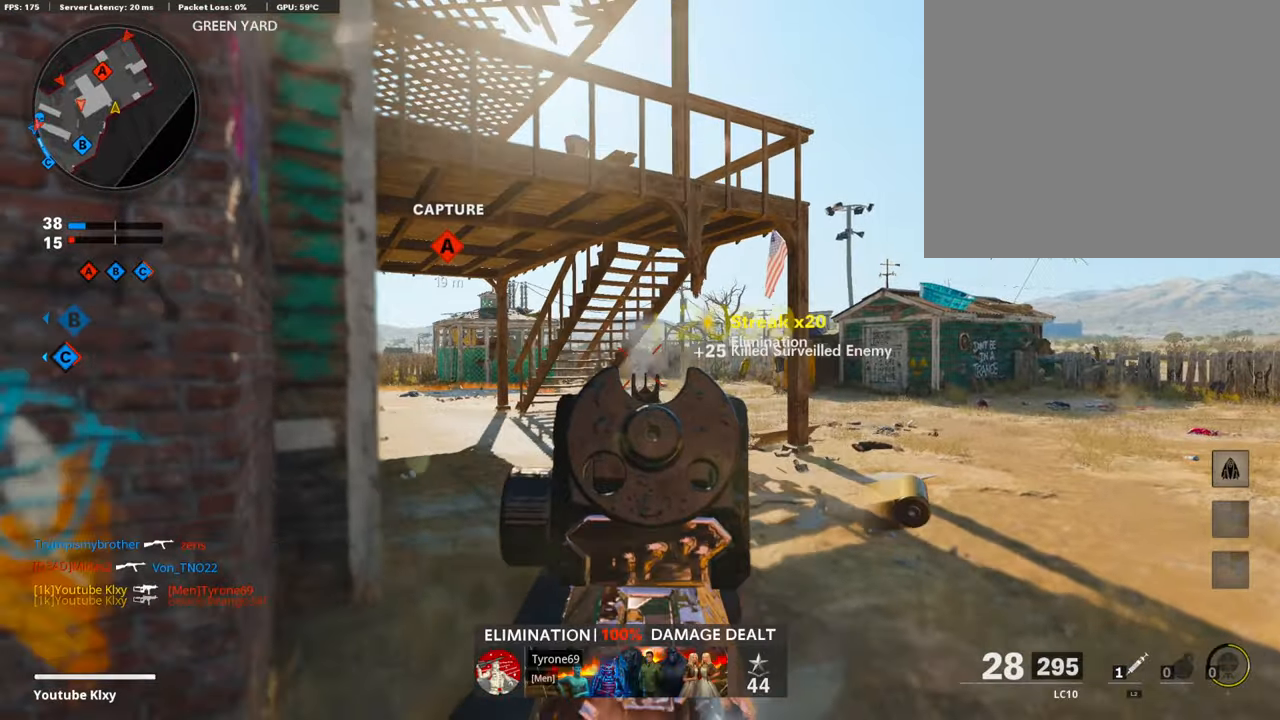
Gameplay with a controller (PlayStation layout); each line is a JSON object with the inputs held at the frame after it. "events" lists button and stick changes between this image and that frame as [ms after this image, input, new state], when the widget could be followed in between.
{"buttons": [], "left_stick": "left", "right_stick": "left", "events": [[17, "left_stick", "right"], [253, "left_stick", "left"], [286, "L1", "up"], [286, "R1", "up"], [337, "SQUARE", "down"], [438, "SQUARE", "up"], [438, "right_stick", "left"]]}
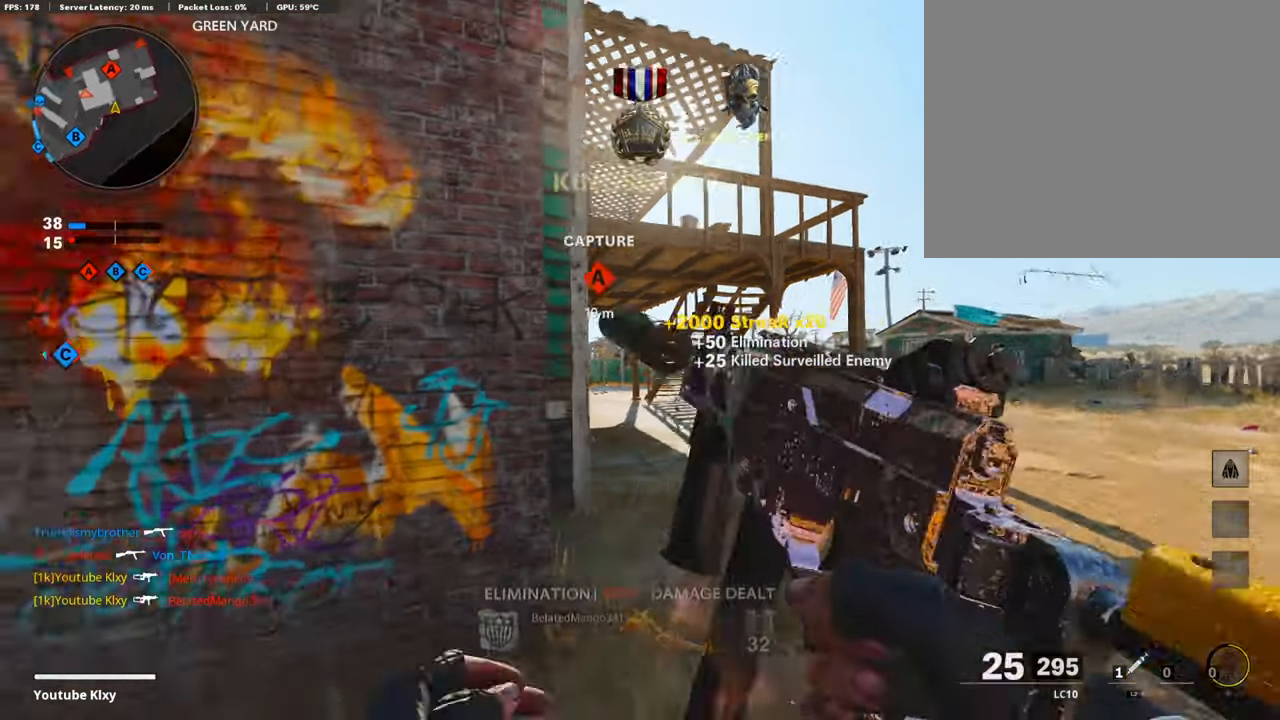
{"buttons": ["L3"], "left_stick": "up-left", "right_stick": "center", "events": [[51, "left_stick", "up-left"], [68, "L3", "down"], [203, "right_stick", "center"]]}
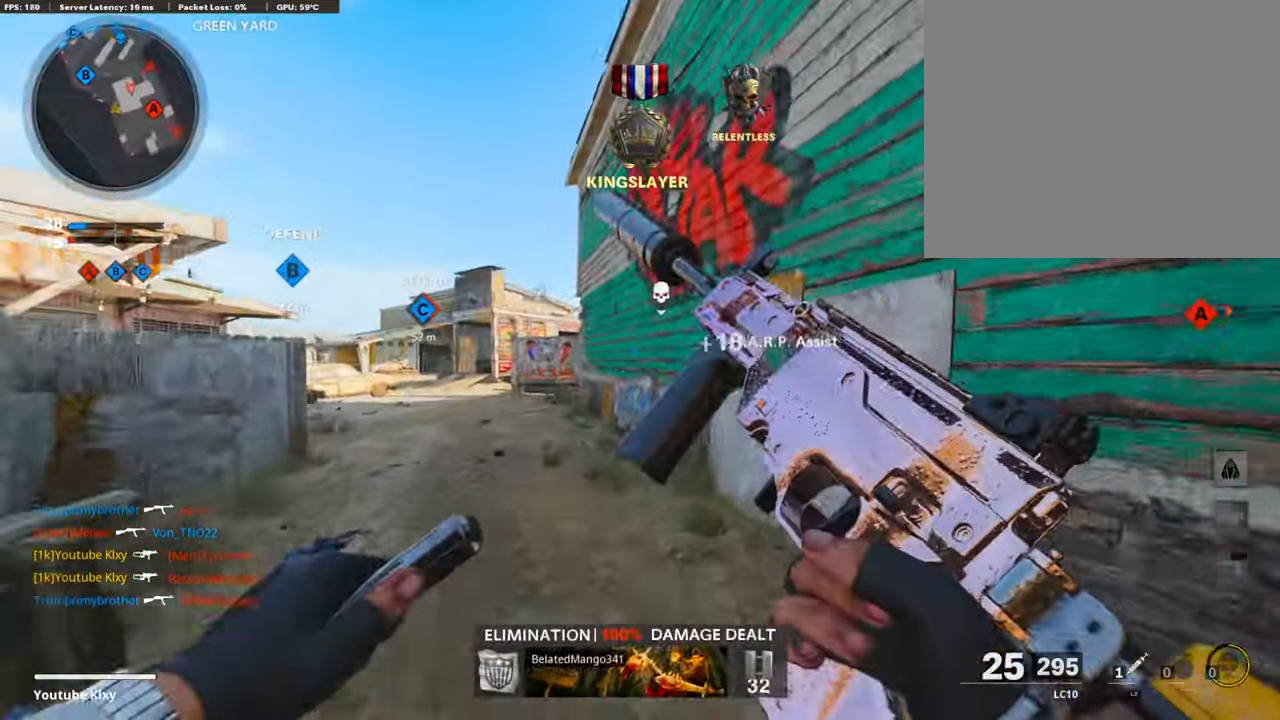
{"buttons": ["L3"], "left_stick": "up", "right_stick": "center", "events": [[135, "left_stick", "up"], [252, "L1", "down"], [303, "L1", "up"]]}
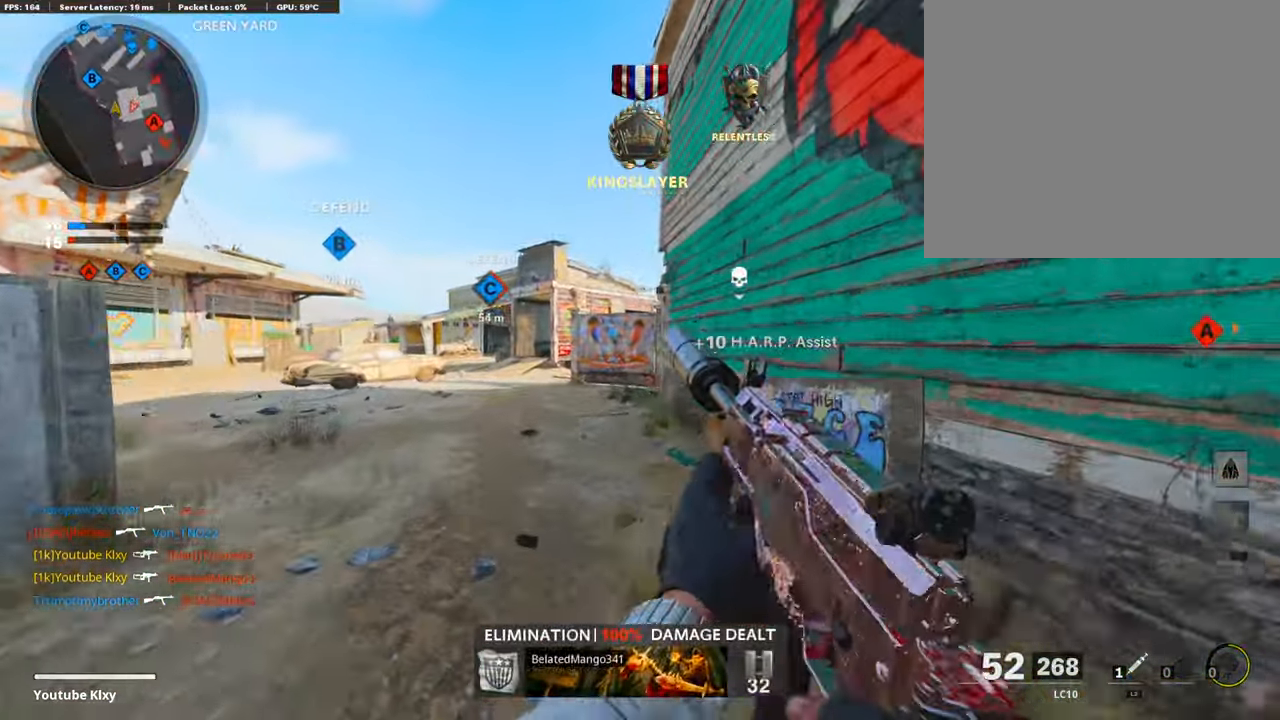
{"buttons": [], "left_stick": "up", "right_stick": "center", "events": [[51, "L3", "up"]]}
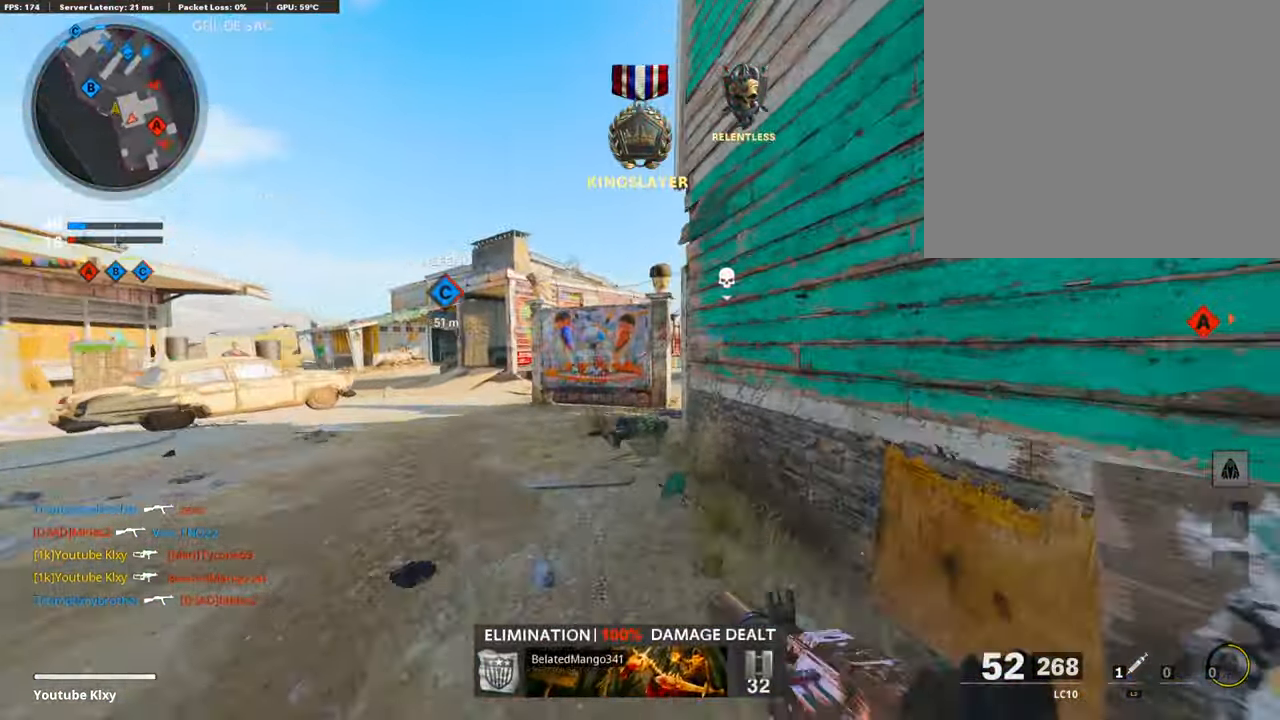
{"buttons": [], "left_stick": "up", "right_stick": "right", "events": [[134, "right_stick", "right"], [252, "R3", "down"], [421, "R3", "up"]]}
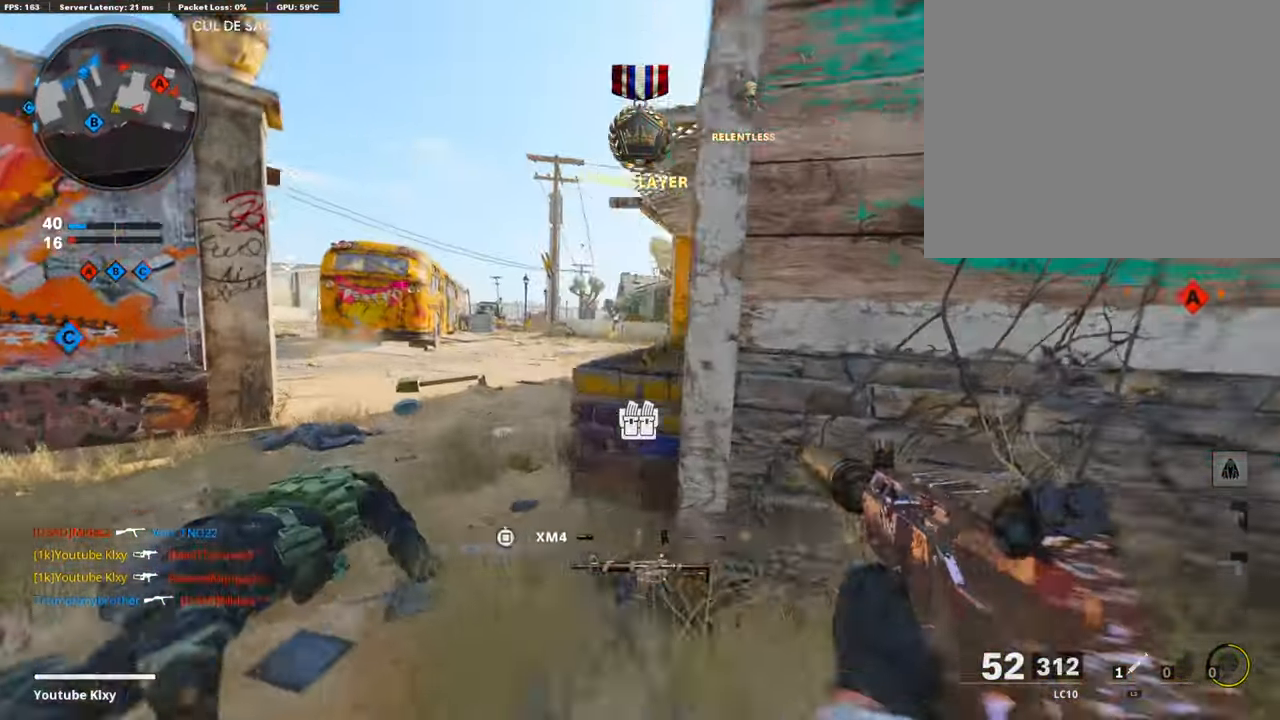
{"buttons": ["L1"], "left_stick": "left", "right_stick": "right", "events": [[17, "L3", "down"], [17, "R3", "down"], [17, "left_stick", "up-left"], [118, "R3", "up"], [135, "right_stick", "center"], [168, "L3", "up"], [185, "L1", "down"], [219, "left_stick", "left"], [337, "right_stick", "up"], [455, "right_stick", "right"]]}
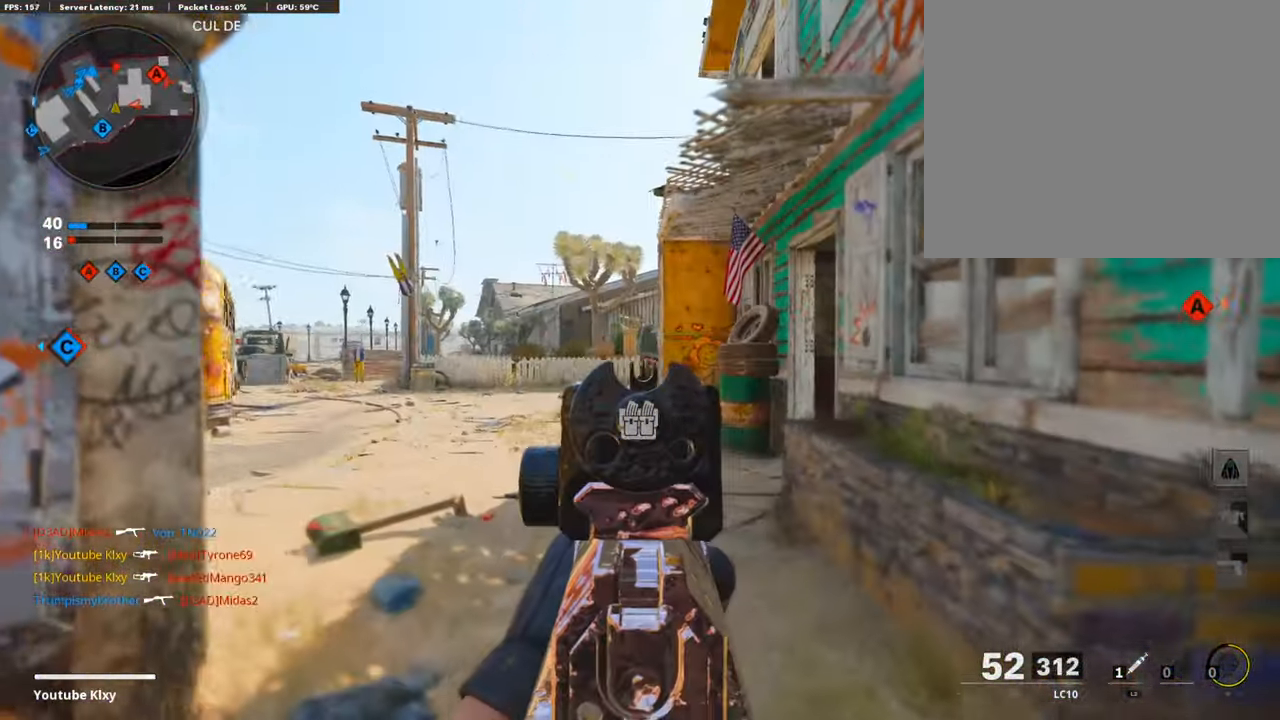
{"buttons": ["L1", "R1"], "left_stick": "left", "right_stick": "down", "events": [[68, "right_stick", "center"], [101, "R1", "down"], [219, "right_stick", "down"], [304, "left_stick", "up-right"], [455, "left_stick", "left"]]}
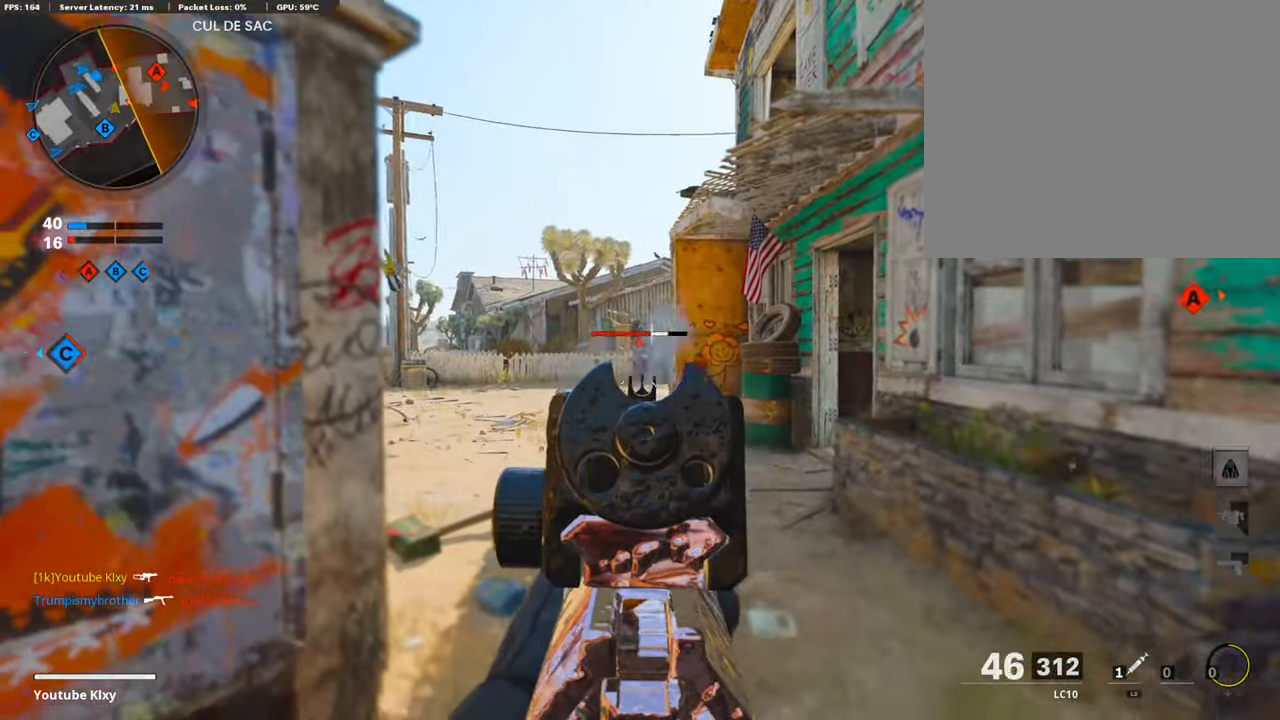
{"buttons": [], "left_stick": "up", "right_stick": "down", "events": [[50, "right_stick", "center"], [101, "left_stick", "up-right"], [101, "right_stick", "right"], [202, "right_stick", "center"], [236, "left_stick", "up"], [337, "right_stick", "down"], [404, "L1", "up"], [438, "R1", "up"]]}
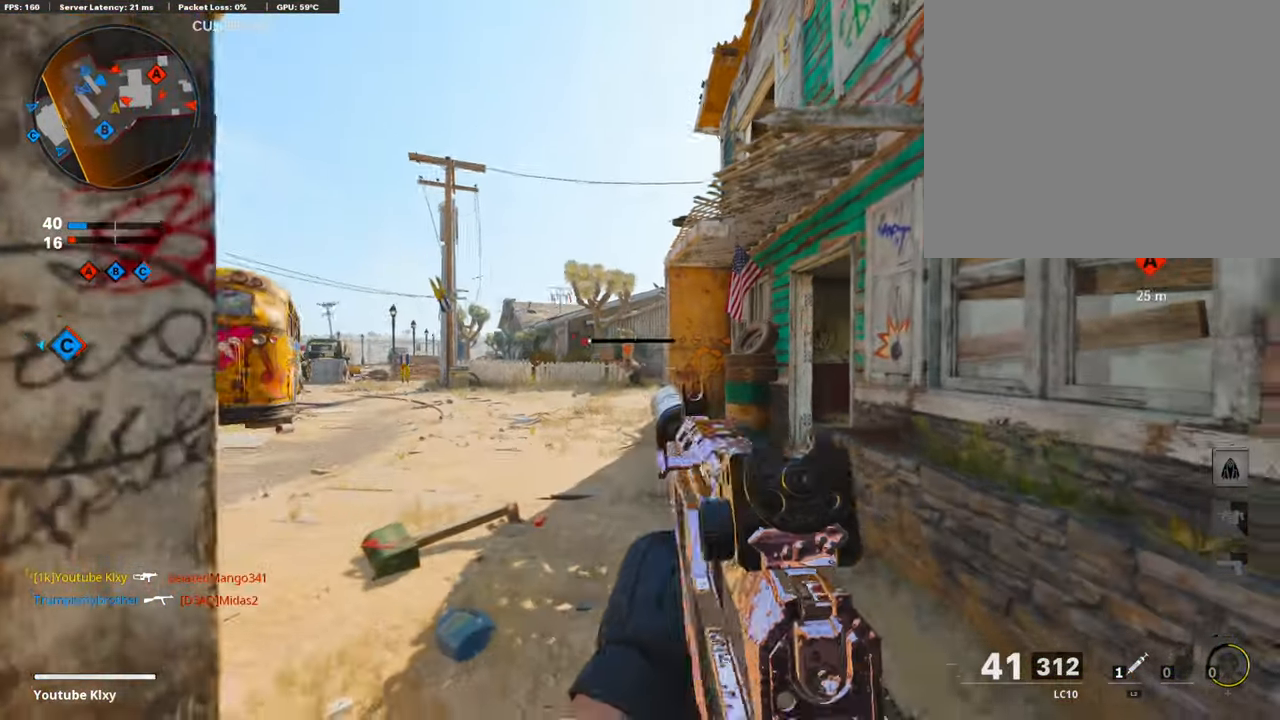
{"buttons": ["L1", "R1"], "left_stick": "down-right", "right_stick": "left", "events": [[51, "L3", "down"], [135, "right_stick", "center"], [169, "L1", "down"], [169, "L3", "up"], [186, "R1", "down"], [186, "R2", "down"], [219, "left_stick", "left"], [236, "R2", "up"], [270, "right_stick", "left"], [421, "left_stick", "down-right"], [438, "right_stick", "center"], [489, "right_stick", "left"]]}
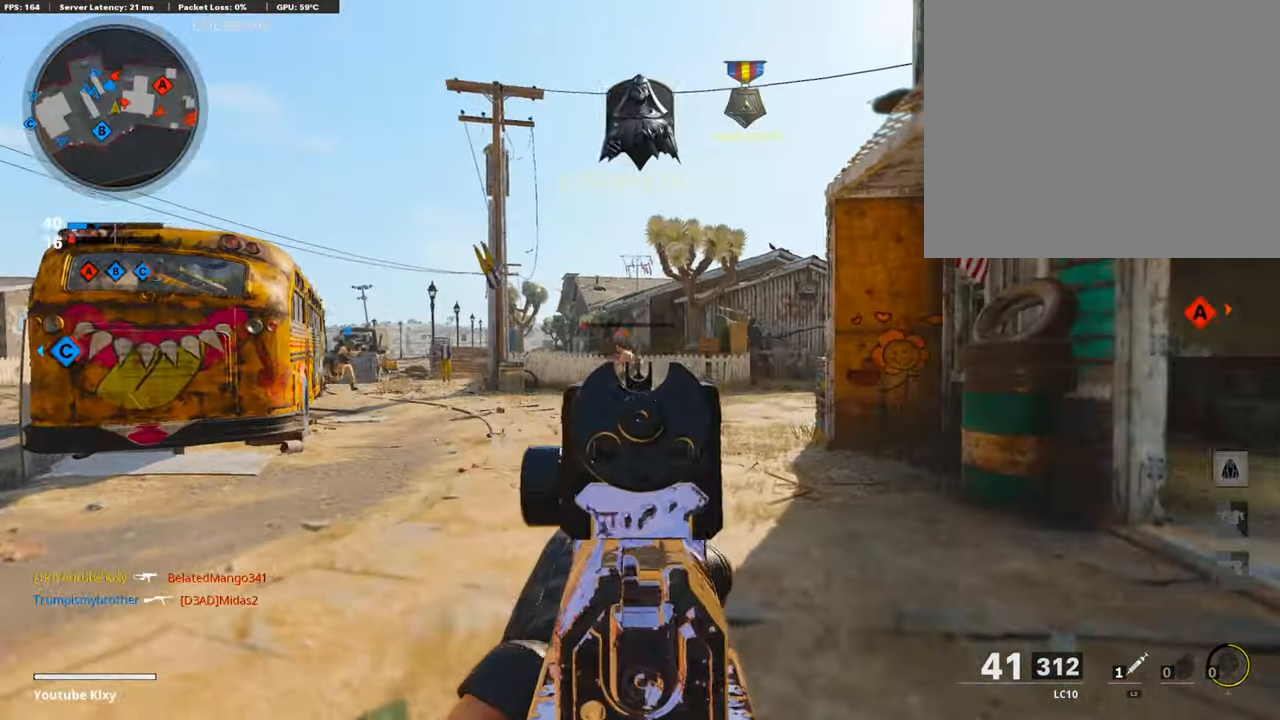
{"buttons": [], "left_stick": "center", "right_stick": "right", "events": [[269, "right_stick", "center"], [286, "L1", "up"], [320, "R1", "up"], [320, "left_stick", "up-right"], [337, "right_stick", "right"], [471, "left_stick", "center"]]}
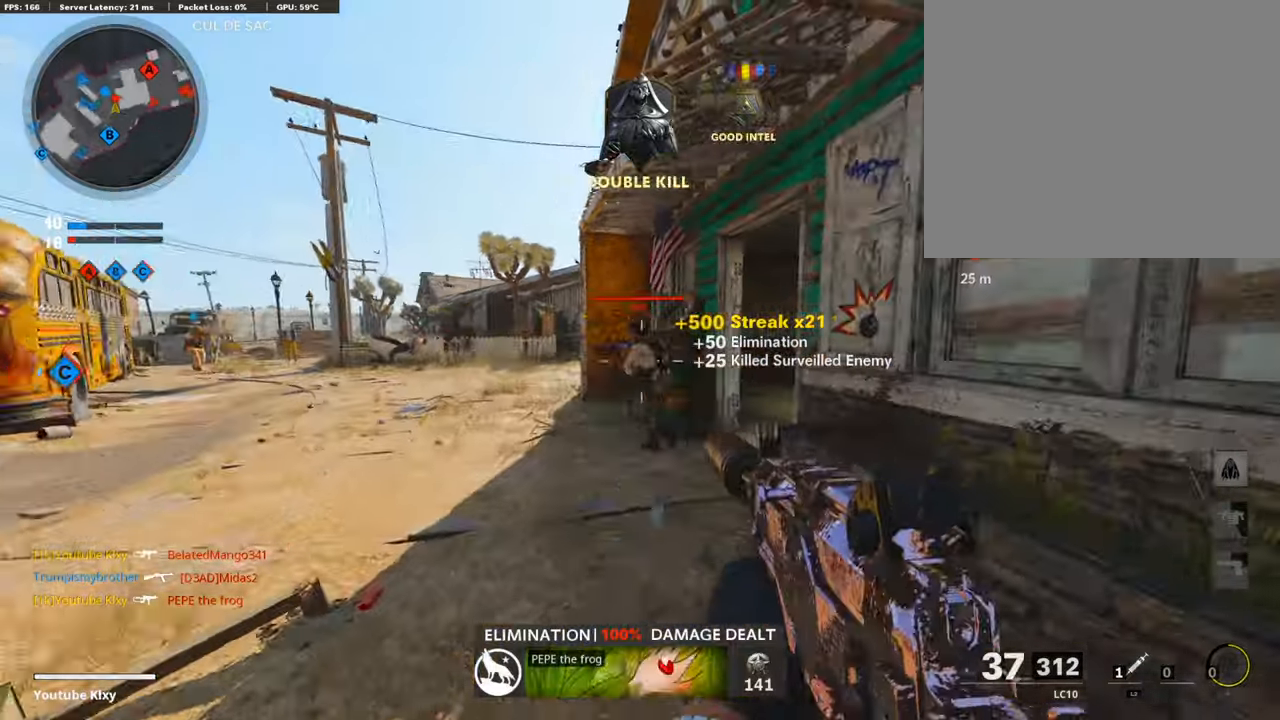
{"buttons": ["L1", "R1"], "left_stick": "up-right", "right_stick": "center", "events": [[17, "left_stick", "down-right"], [17, "right_stick", "center"], [118, "L1", "down"], [152, "left_stick", "down-left"], [169, "right_stick", "left"], [236, "left_stick", "left"], [270, "R1", "down"], [270, "right_stick", "center"], [371, "left_stick", "up-right"]]}
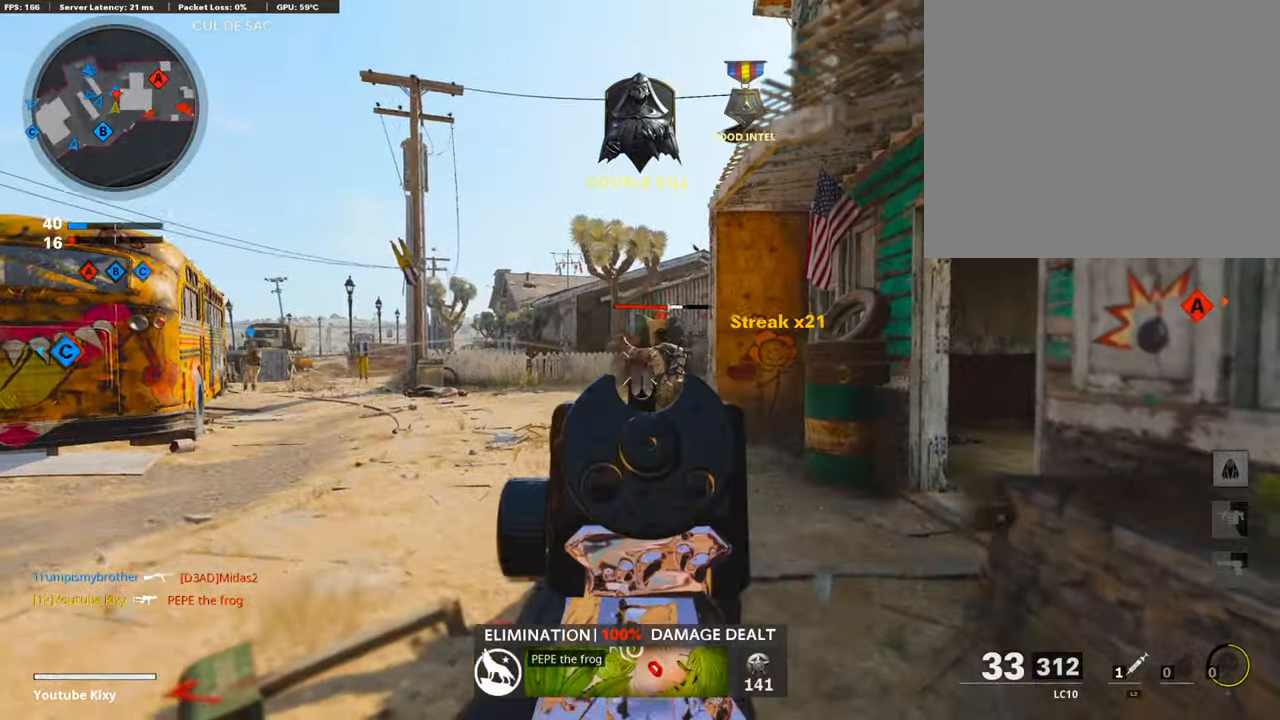
{"buttons": ["TRIANGLE", "L3"], "left_stick": "up", "right_stick": "center", "events": [[236, "left_stick", "left"], [270, "right_stick", "left"], [371, "L1", "up"], [388, "right_stick", "center"], [405, "left_stick", "up"], [455, "R1", "up"], [506, "L3", "down"], [506, "TRIANGLE", "down"]]}
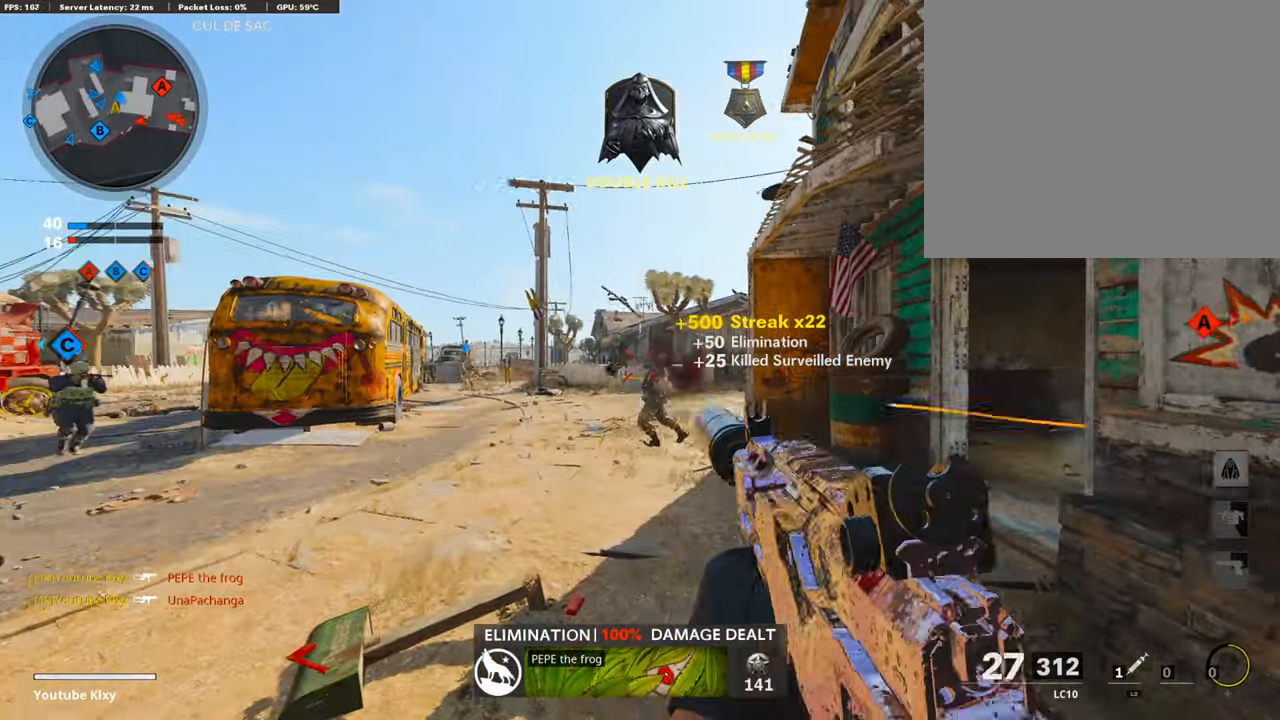
{"buttons": ["L3", "R3"], "left_stick": "up", "right_stick": "center", "events": [[84, "TRIANGLE", "up"], [236, "right_stick", "down-right"], [303, "right_stick", "right"], [438, "R3", "down"], [438, "right_stick", "center"]]}
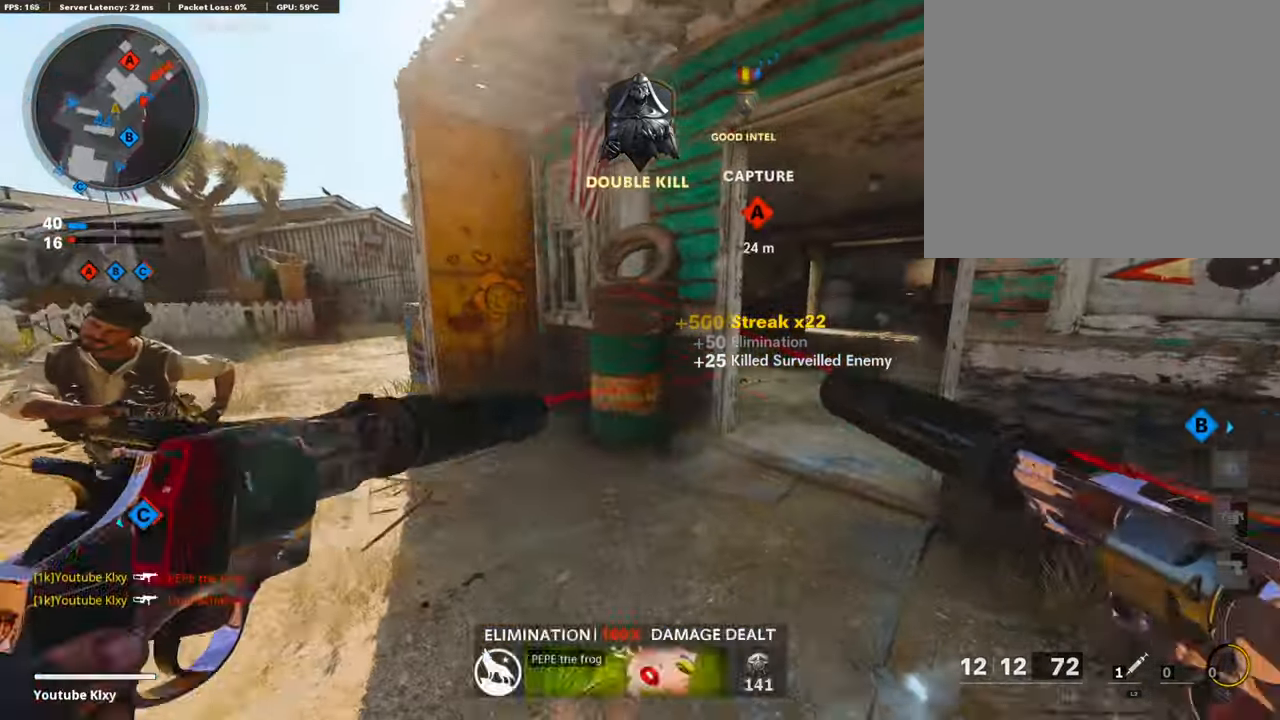
{"buttons": ["L3"], "left_stick": "up", "right_stick": "center", "events": [[101, "L3", "up"], [118, "R3", "up"], [202, "L3", "down"], [320, "L3", "up"], [405, "L3", "down"]]}
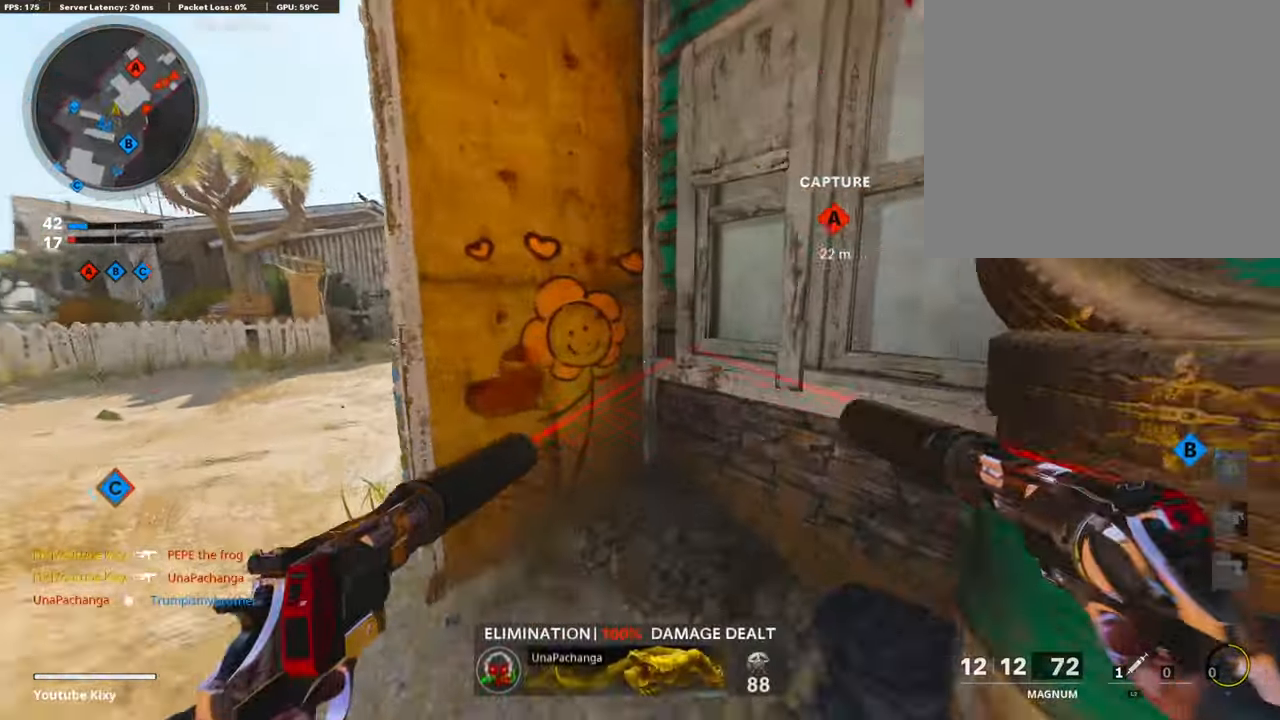
{"buttons": [], "left_stick": "center", "right_stick": "left", "events": [[33, "TRIANGLE", "down"], [118, "TRIANGLE", "up"], [134, "L3", "up"], [286, "left_stick", "right"], [286, "right_stick", "left"], [387, "left_stick", "center"]]}
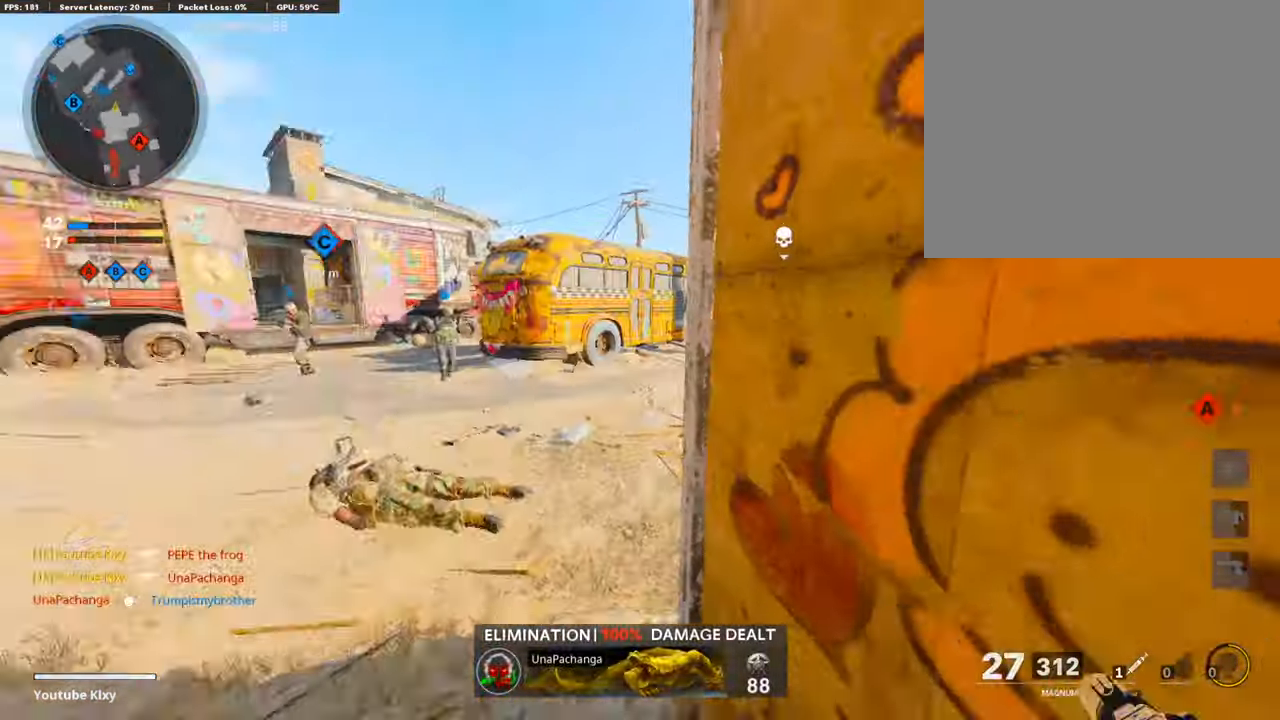
{"buttons": [], "left_stick": "center", "right_stick": "center", "events": [[67, "left_stick", "down-left"], [118, "right_stick", "center"], [152, "SQUARE", "down"], [270, "SQUARE", "up"], [303, "left_stick", "center"], [354, "SQUARE", "down"], [455, "SQUARE", "up"]]}
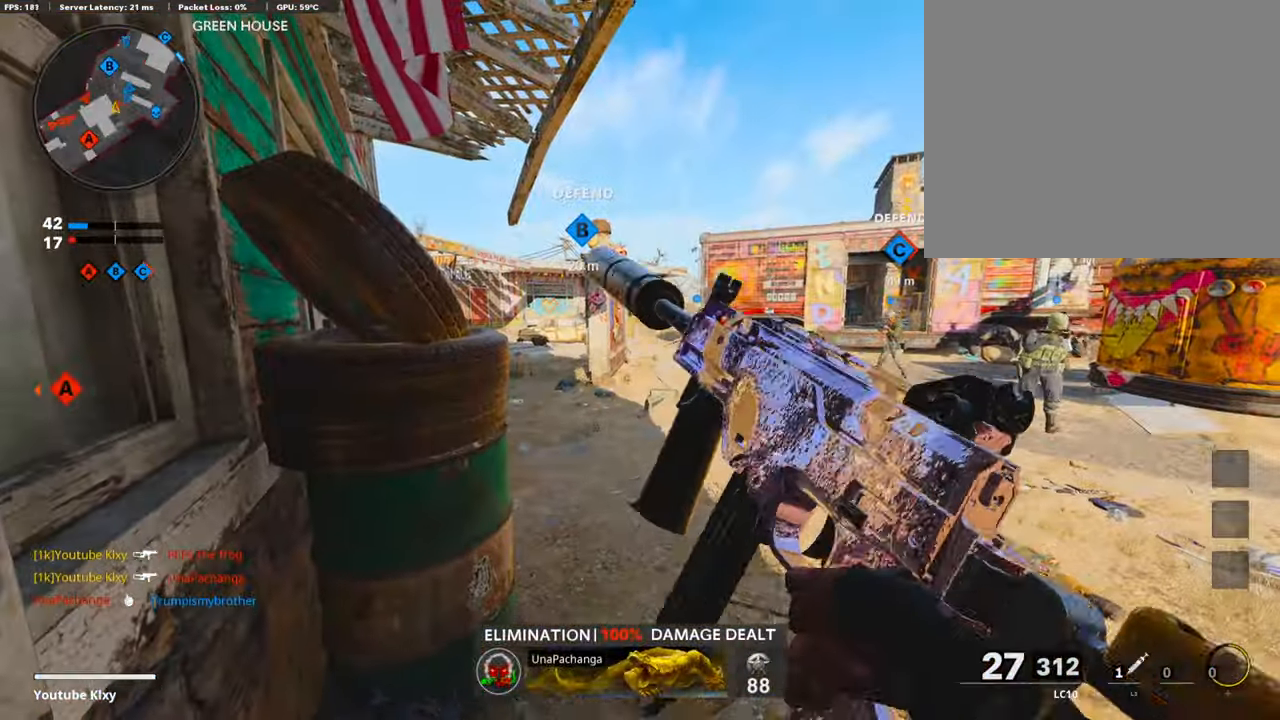
{"buttons": ["L1"], "left_stick": "down-left", "right_stick": "center", "events": [[185, "left_stick", "right"], [235, "left_stick", "center"], [336, "left_stick", "left"], [370, "L1", "down"], [454, "left_stick", "down-left"]]}
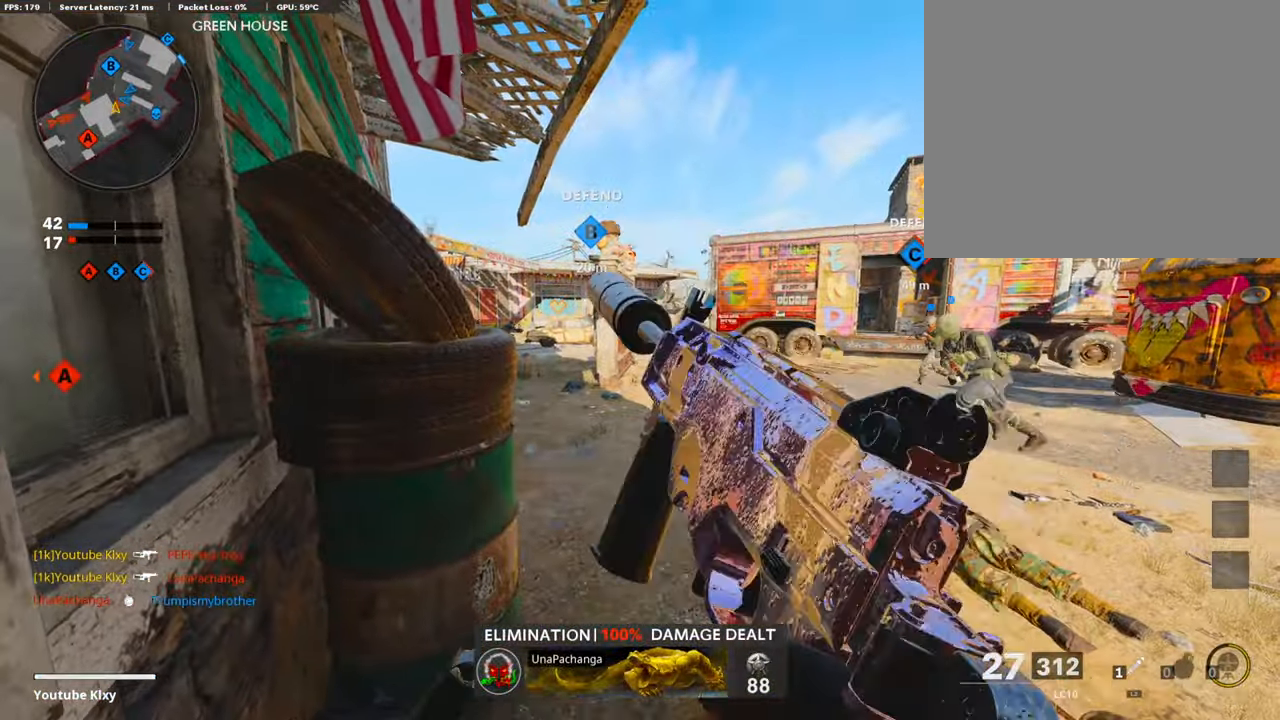
{"buttons": ["L1"], "left_stick": "center", "right_stick": "center", "events": [[17, "right_stick", "left"], [101, "left_stick", "center"], [185, "left_stick", "down-right"], [236, "left_stick", "right"], [253, "right_stick", "up-left"], [337, "left_stick", "center"], [387, "left_stick", "left"], [404, "right_stick", "center"], [488, "left_stick", "center"]]}
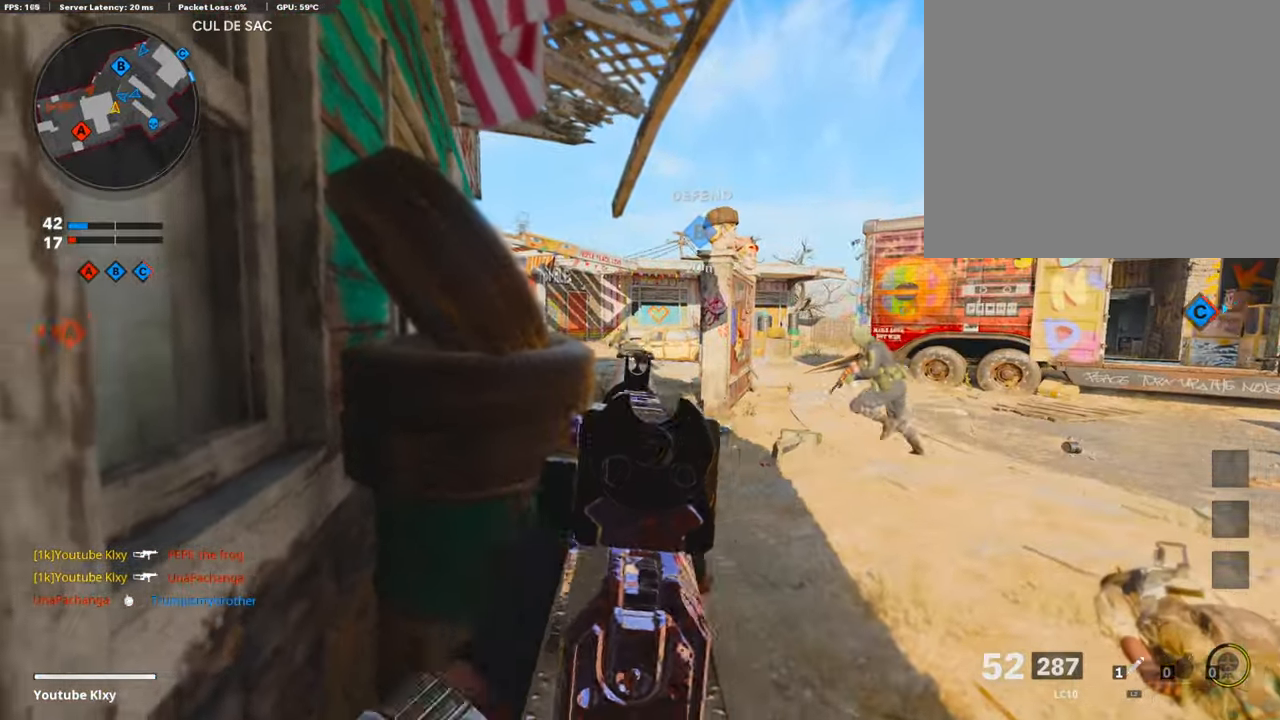
{"buttons": ["R1"], "left_stick": "center", "right_stick": "down-right"}
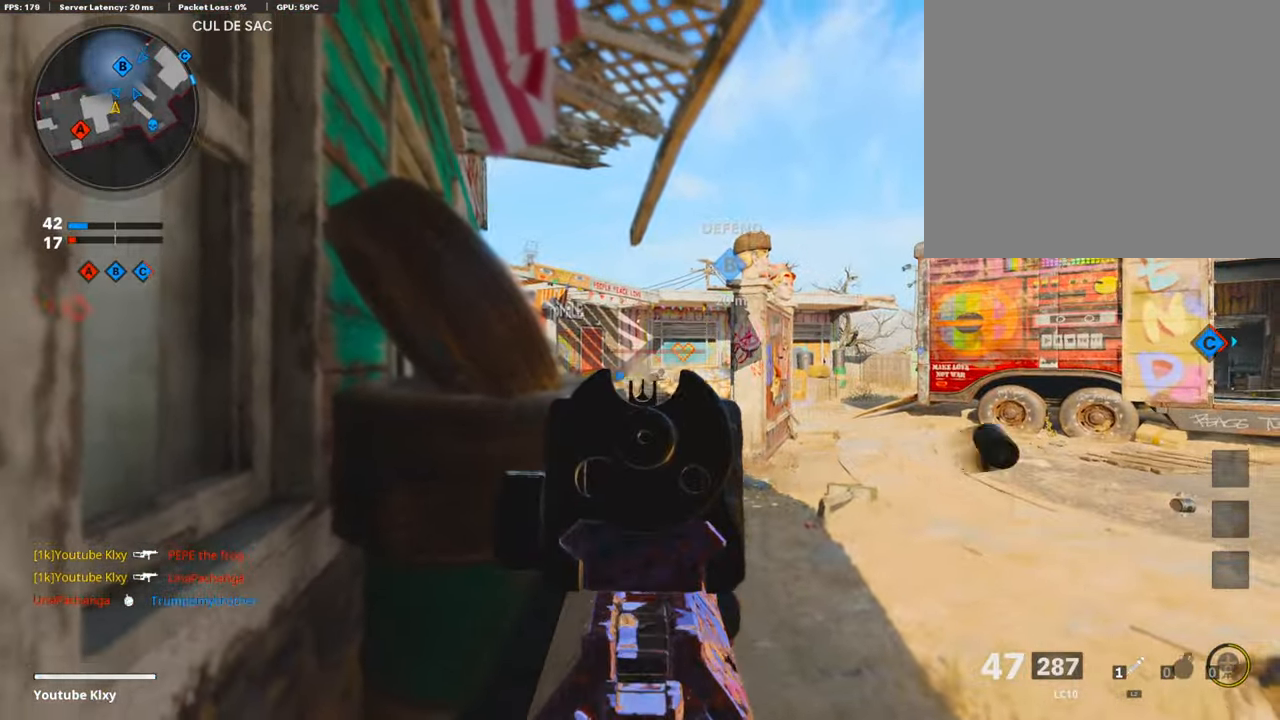
{"buttons": ["L1", "R1"], "left_stick": "center", "right_stick": "center", "events": [[236, "L1", "down"], [303, "right_stick", "center"]]}
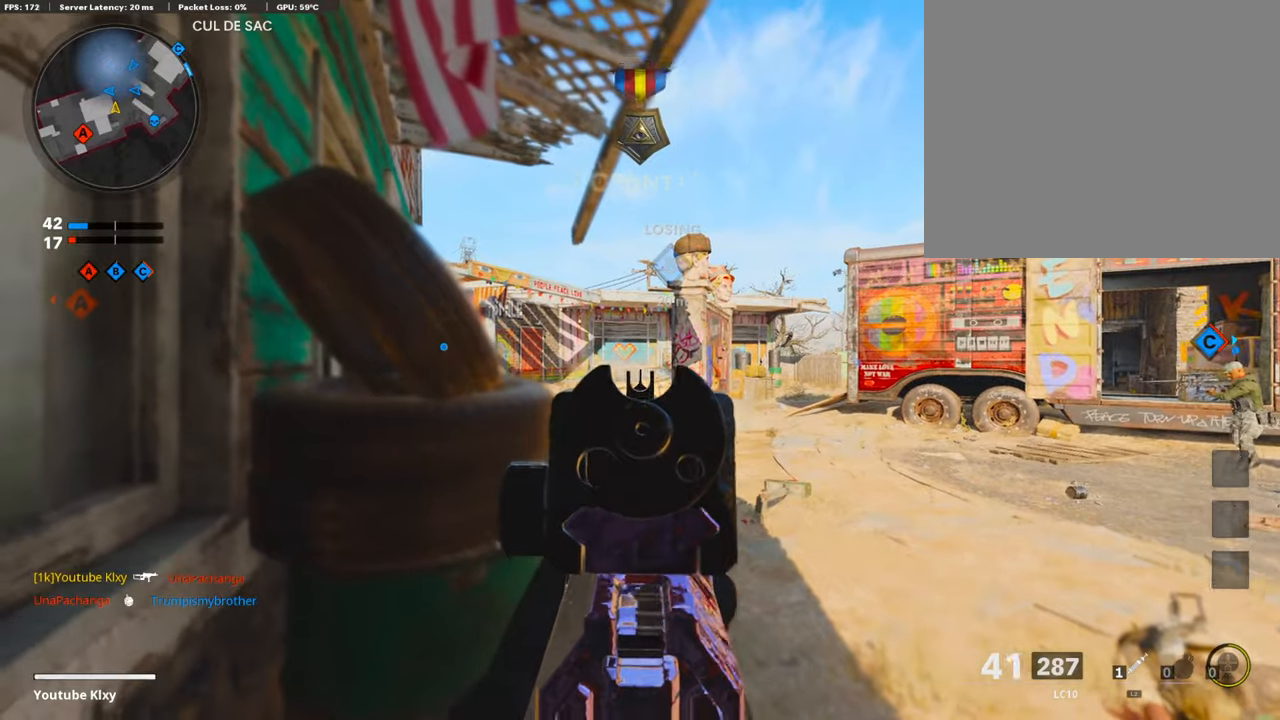
{"buttons": ["L1", "R1"], "left_stick": "center", "right_stick": "down-right", "events": [[68, "right_stick", "down"], [388, "right_stick", "down-right"]]}
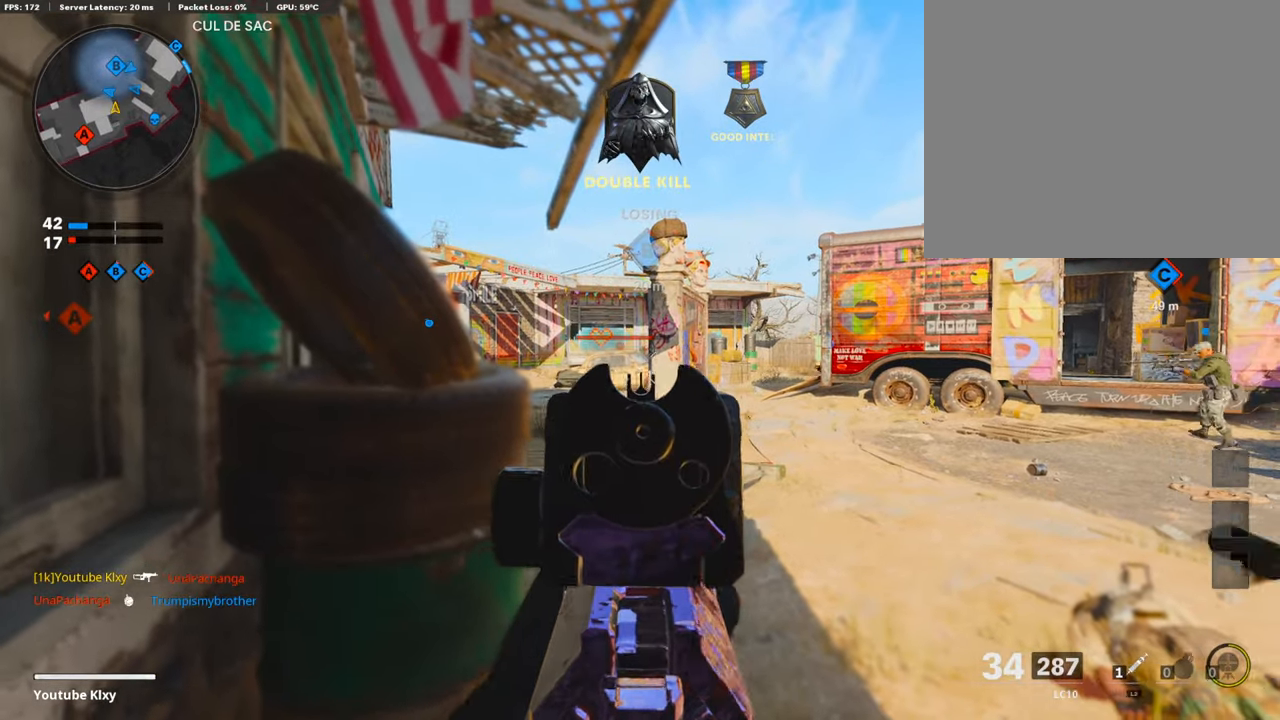
{"buttons": [], "left_stick": "down-left", "right_stick": "center", "events": [[33, "R1", "up"], [33, "right_stick", "center"], [101, "L1", "up"], [202, "left_stick", "down-left"]]}
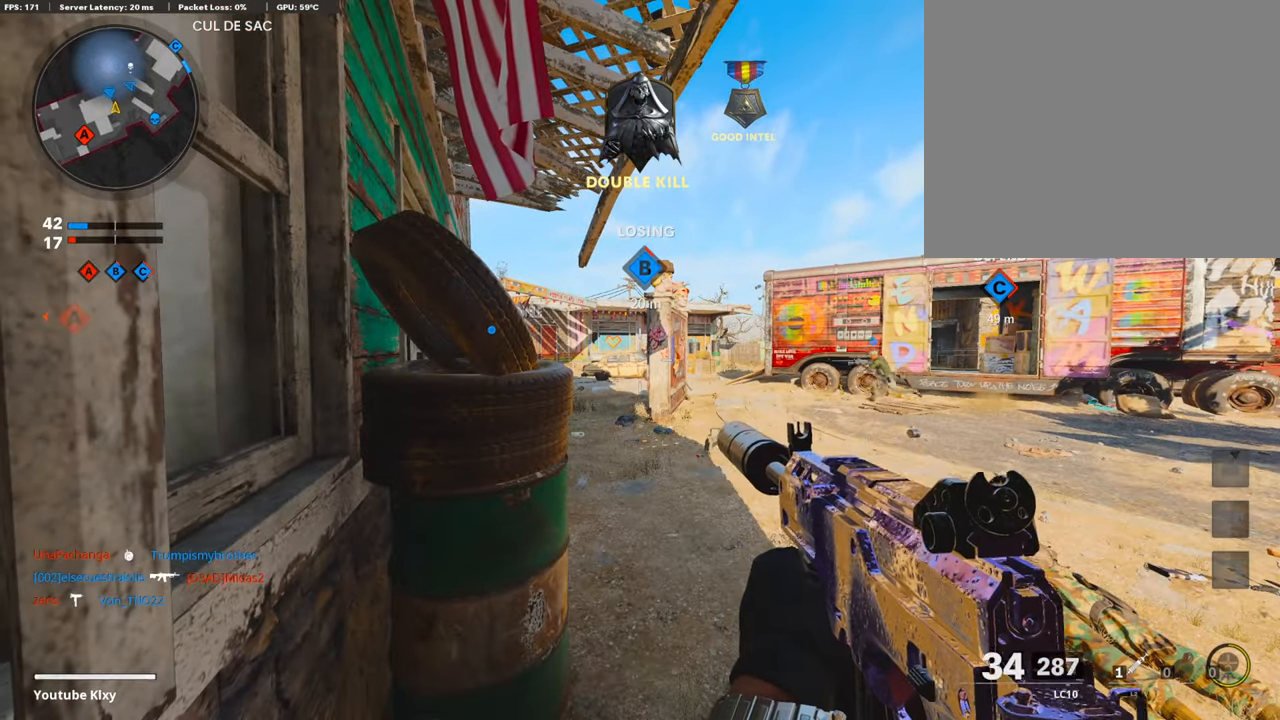
{"buttons": [], "left_stick": "center", "right_stick": "center", "events": [[67, "SQUARE", "down"], [152, "left_stick", "center"], [168, "SQUARE", "up"]]}
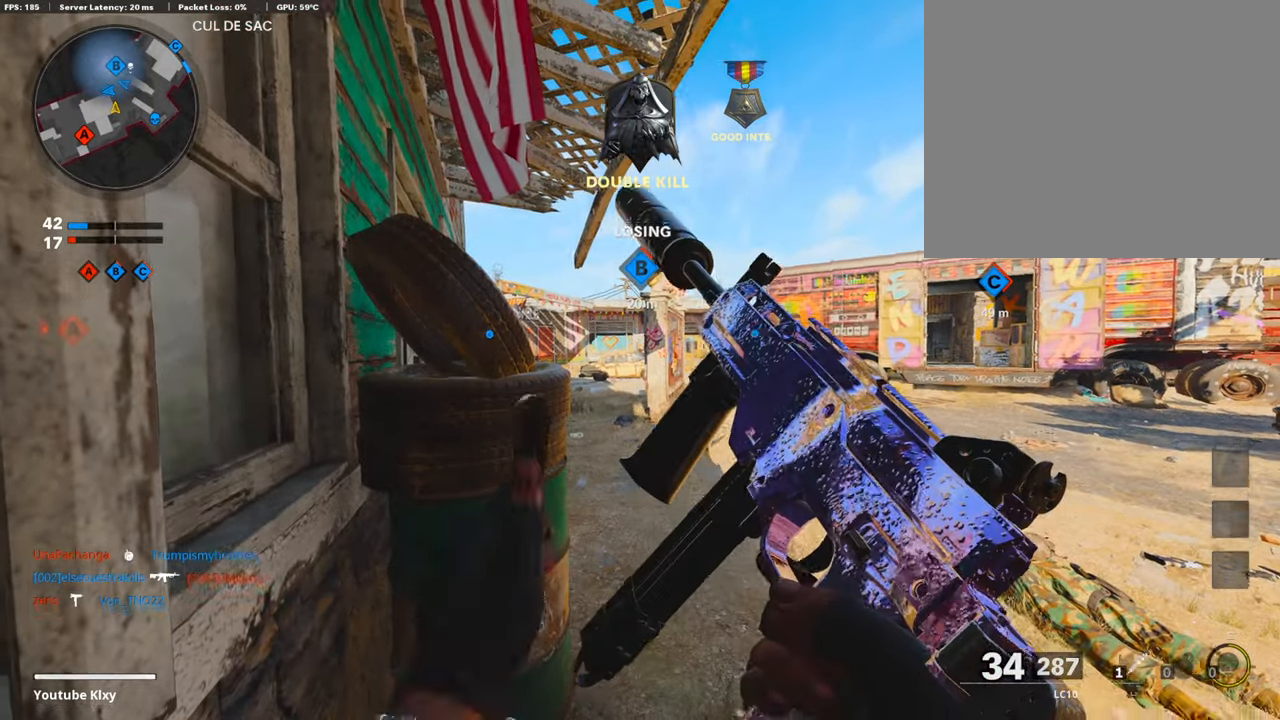
{"buttons": [], "left_stick": "center", "right_stick": "center", "events": []}
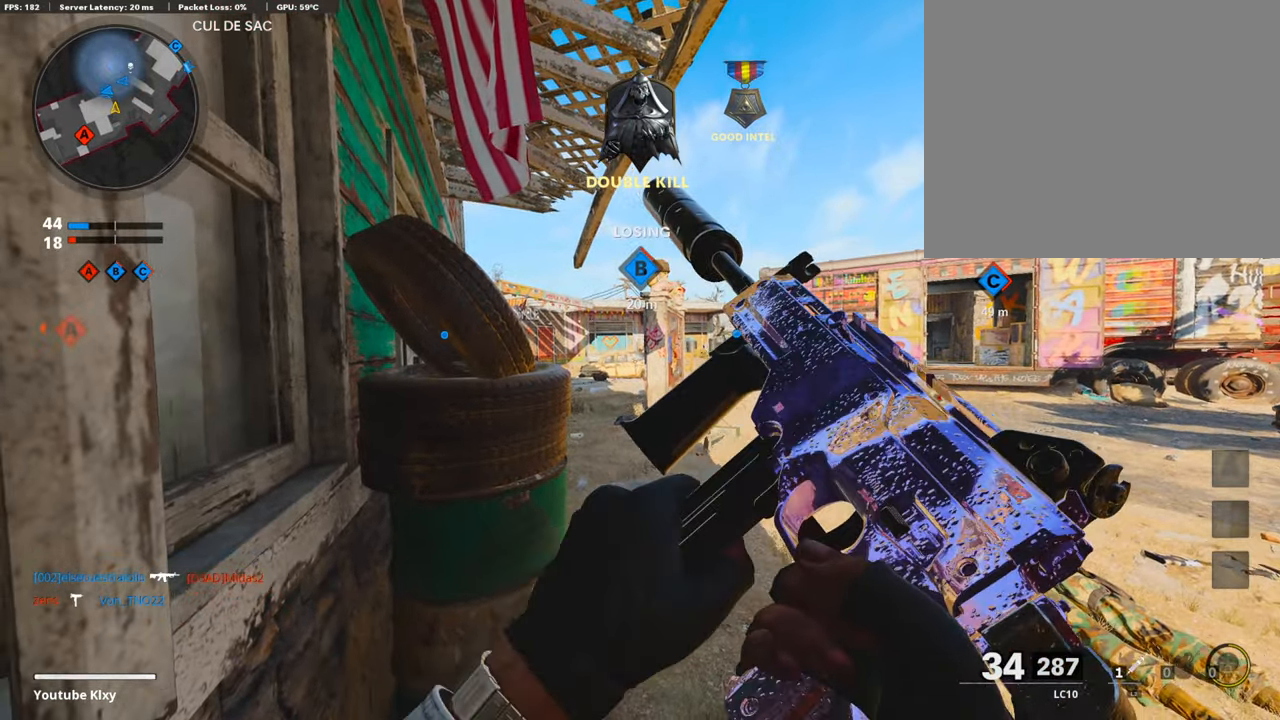
{"buttons": [], "left_stick": "right", "right_stick": "left", "events": [[354, "right_stick", "left"], [421, "L1", "down"], [471, "L1", "up"], [488, "left_stick", "right"]]}
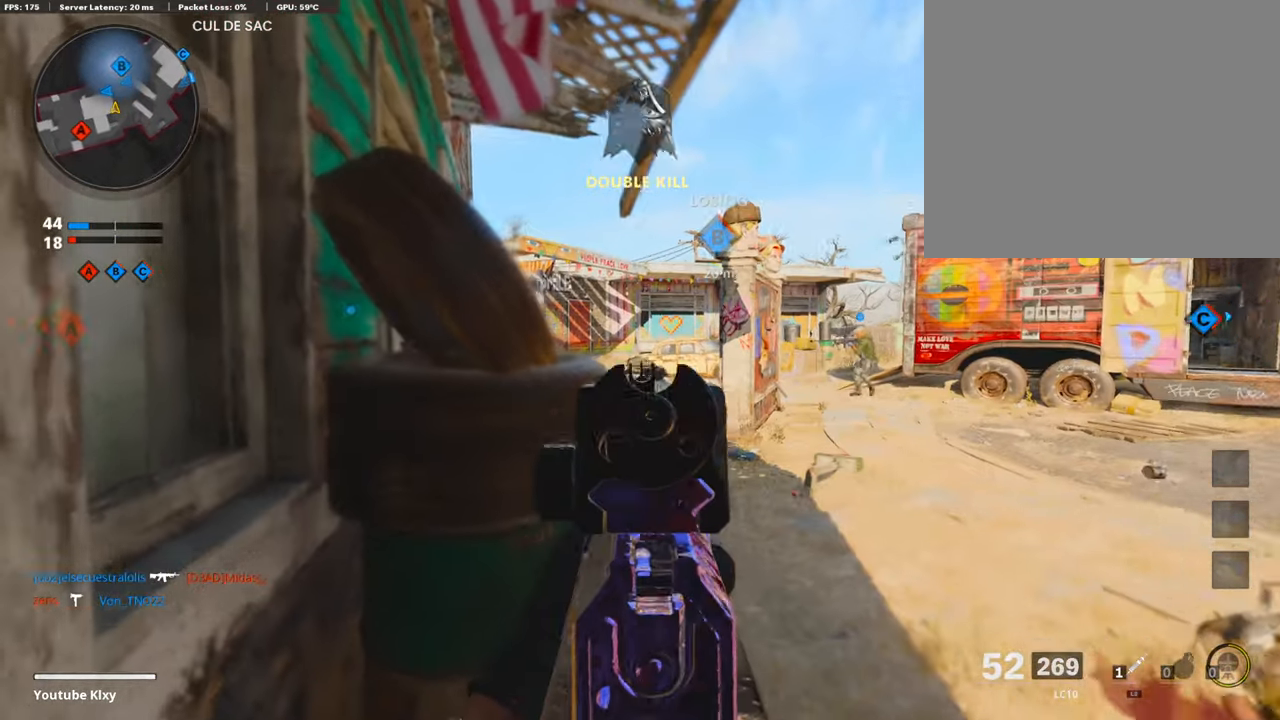
{"buttons": ["L1"], "left_stick": "center", "right_stick": "center", "events": [[17, "L1", "down"], [84, "right_stick", "center"], [101, "left_stick", "center"], [185, "right_stick", "down"], [236, "left_stick", "right"], [320, "right_stick", "center"], [388, "left_stick", "center"]]}
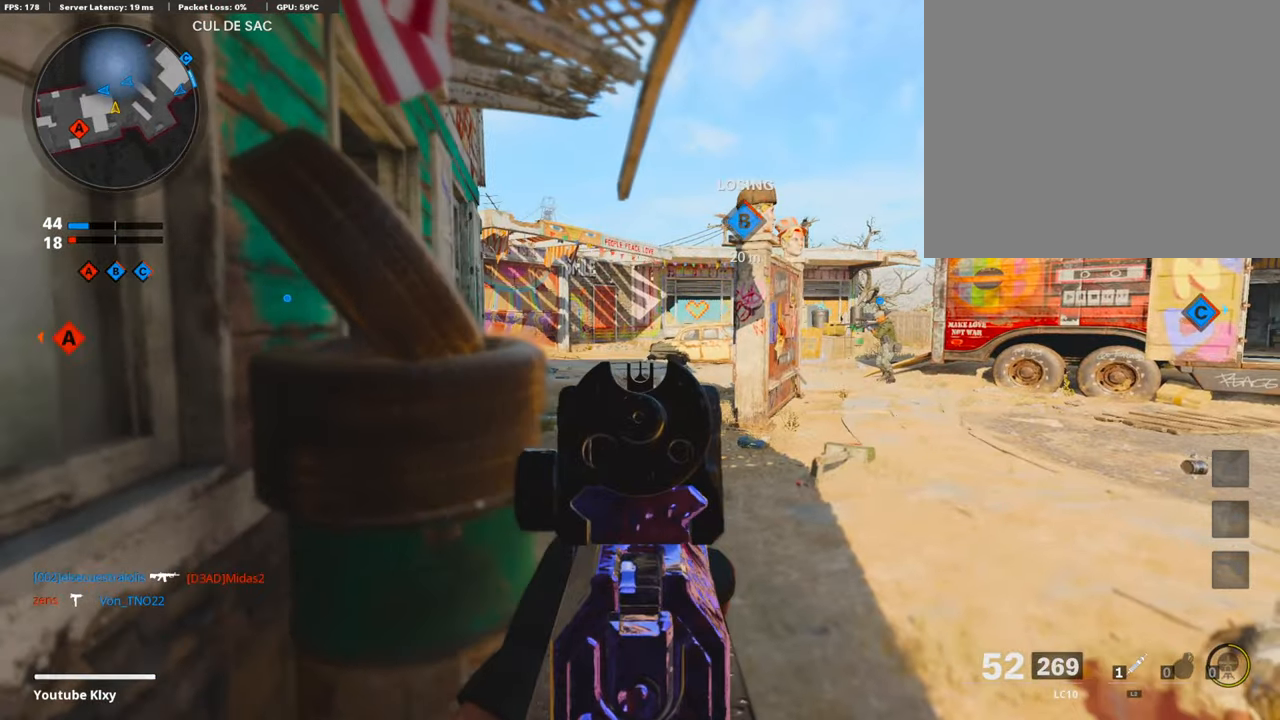
{"buttons": ["L1"], "left_stick": "center", "right_stick": "center", "events": [[17, "right_stick", "right"], [118, "right_stick", "center"], [286, "left_stick", "left"], [303, "R1", "down"], [421, "R1", "up"], [438, "left_stick", "center"]]}
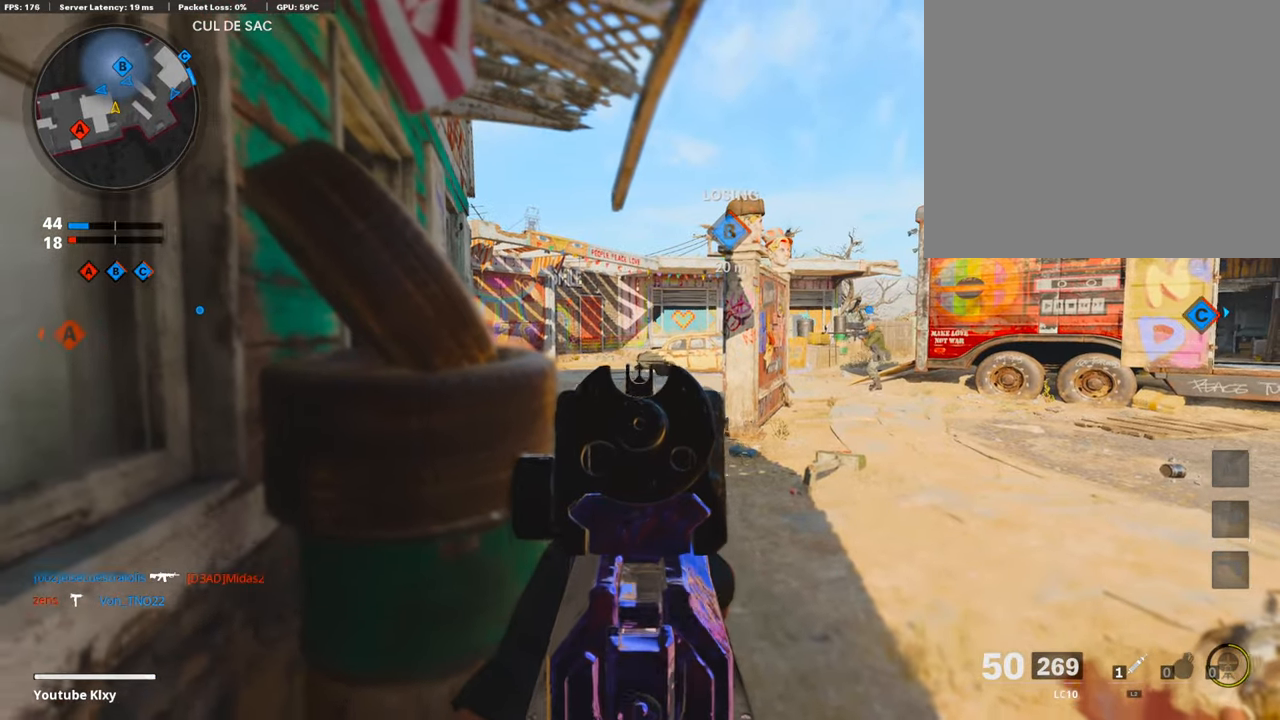
{"buttons": ["L1"], "left_stick": "down-left", "right_stick": "center", "events": [[118, "left_stick", "down-left"], [219, "right_stick", "down"], [303, "right_stick", "center"]]}
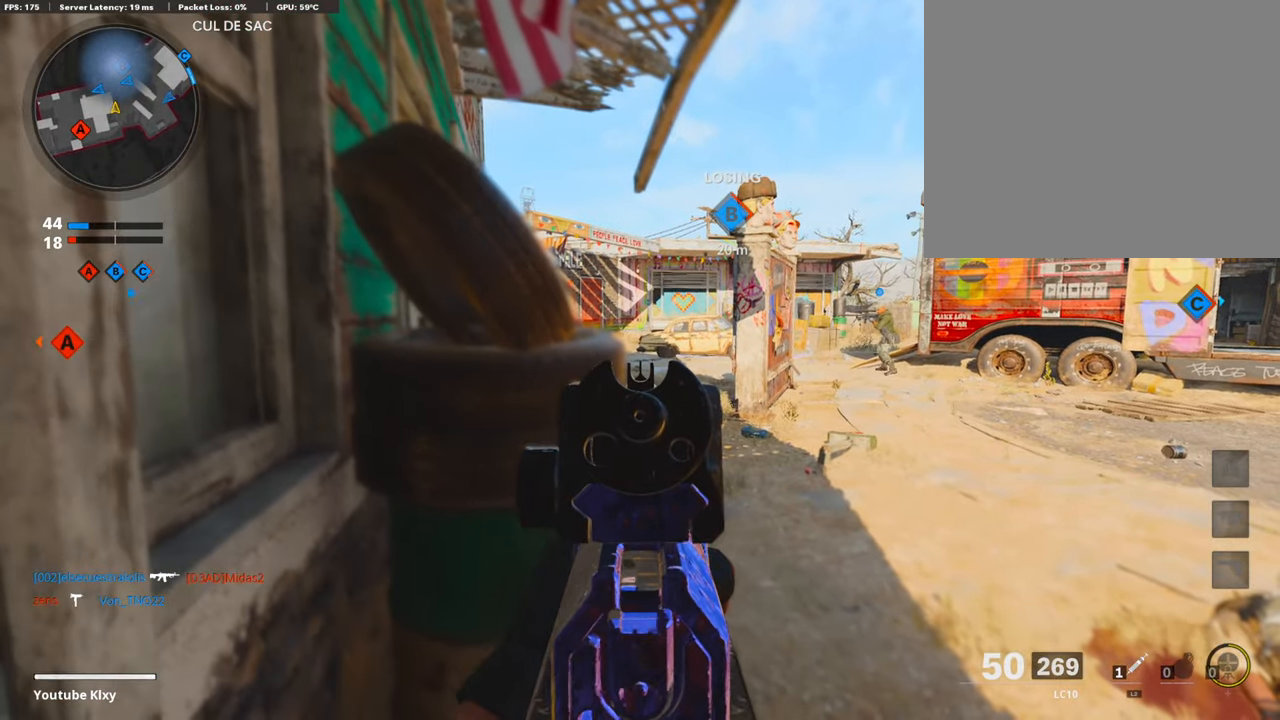
{"buttons": ["L1"], "left_stick": "center", "right_stick": "center", "events": [[236, "left_stick", "center"]]}